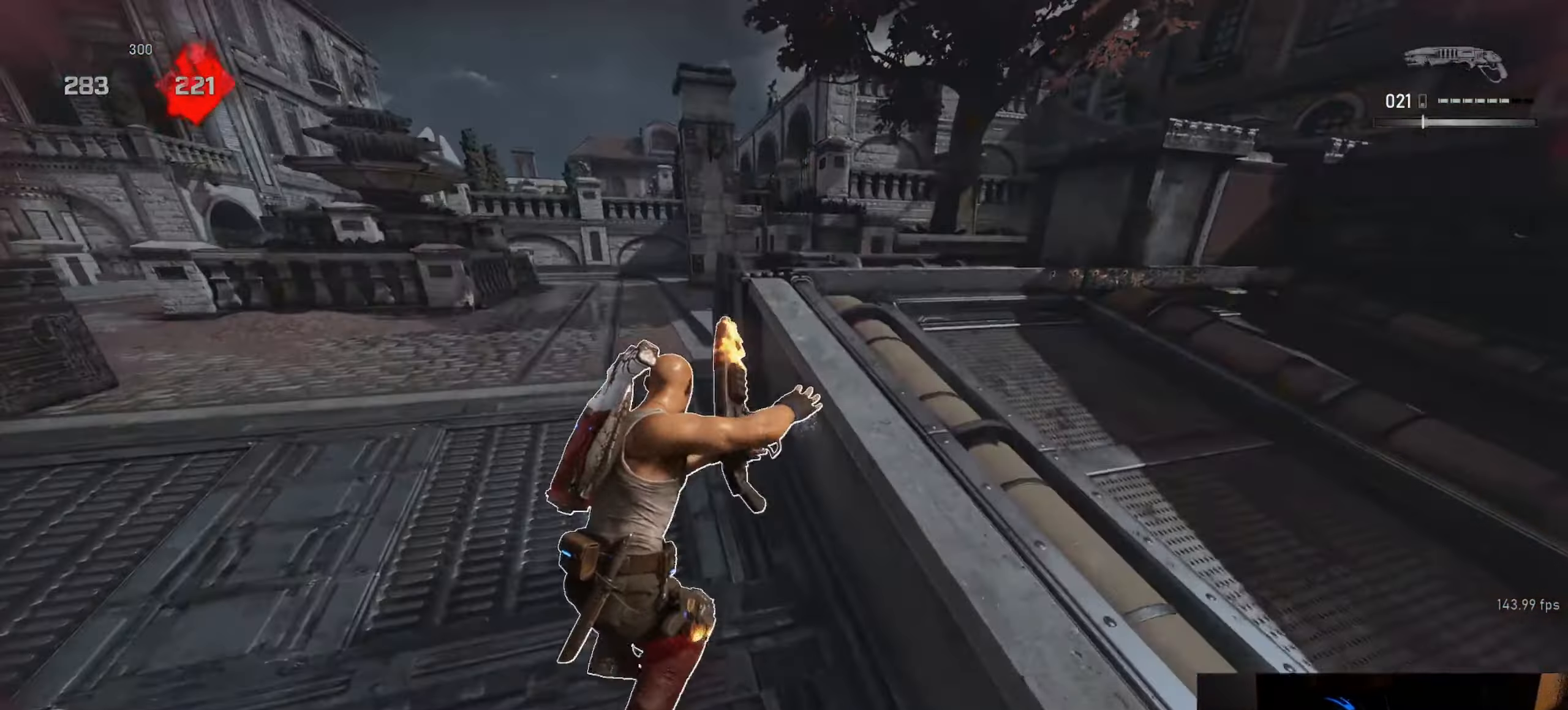
Gameplay with a controller (Xbox layout); each line is a JSON object with the inputs held at the frame after it. "events" lists button and stick changes between this image and that frame as [ms after this image, input, new state], when the widget could be followed in between.
{"buttons": ["L1"], "left_stick": "right", "right_stick": "center", "events": [[33, "left_stick", "right"], [116, "A", "up"]]}
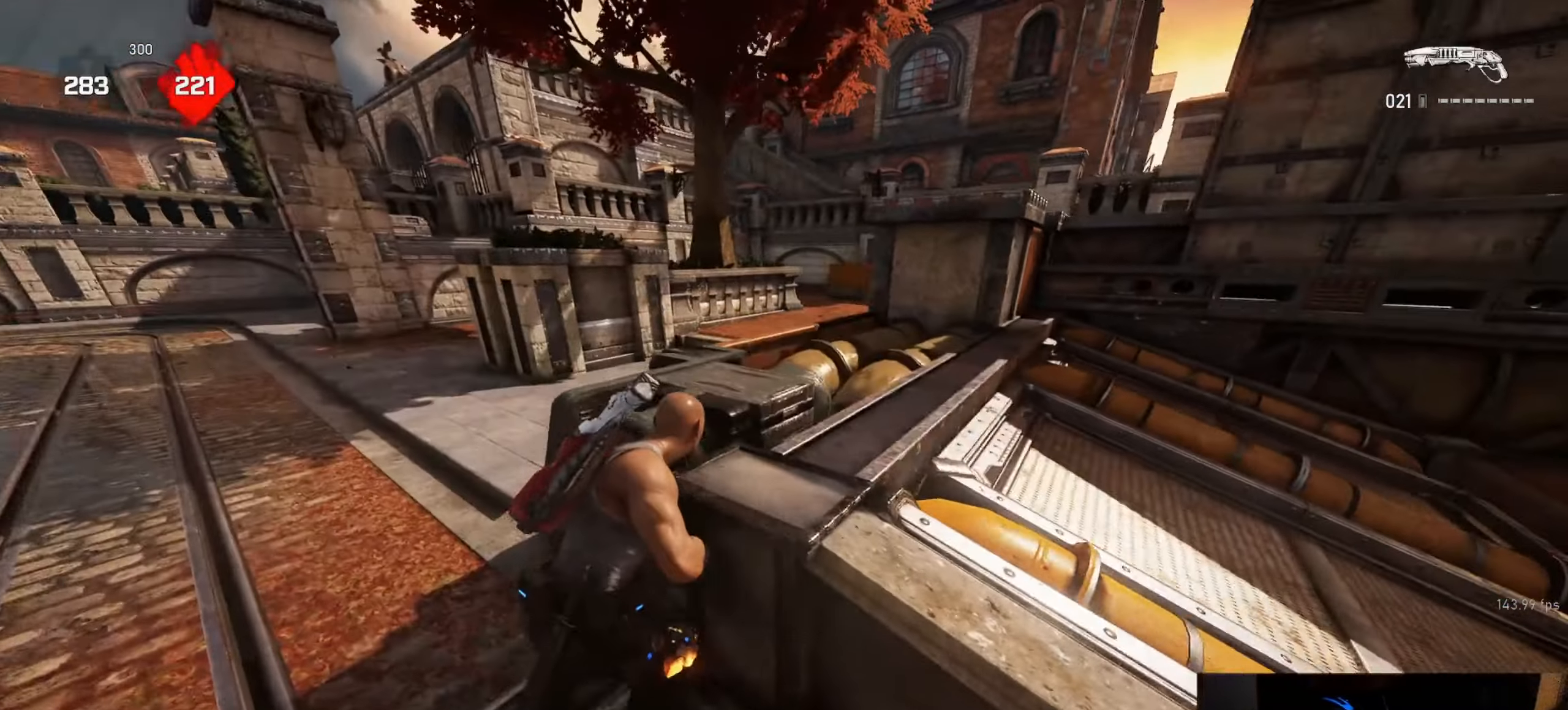
{"buttons": ["L1"], "left_stick": "up-right", "right_stick": "center", "events": [[116, "left_stick", "up-right"]]}
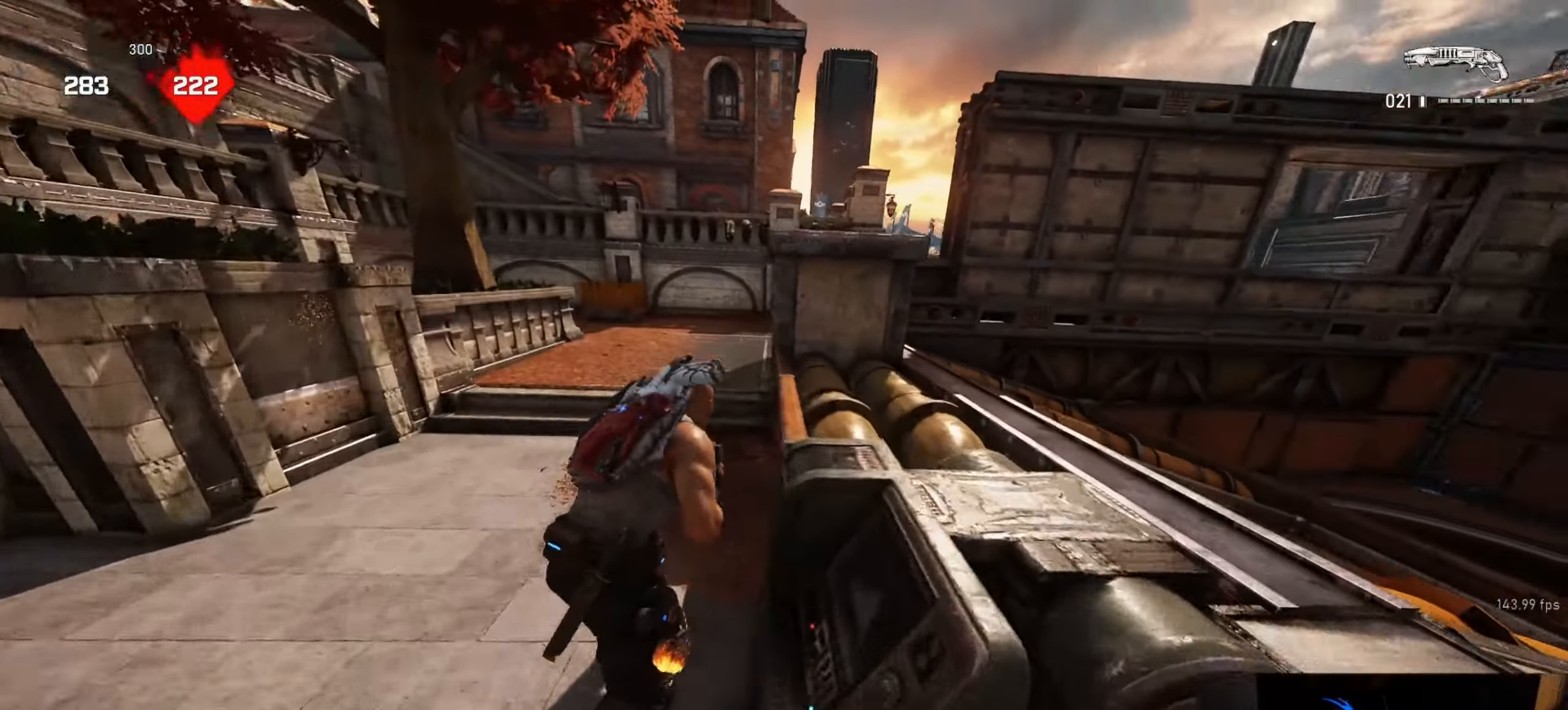
{"buttons": ["L1"], "left_stick": "up-left", "right_stick": "right", "events": [[83, "L1", "up"], [83, "right_stick", "right"], [166, "L1", "down"], [216, "L1", "up"], [216, "left_stick", "up-left"], [216, "right_stick", "center"], [300, "L1", "down"], [350, "right_stick", "down-right"], [416, "right_stick", "right"]]}
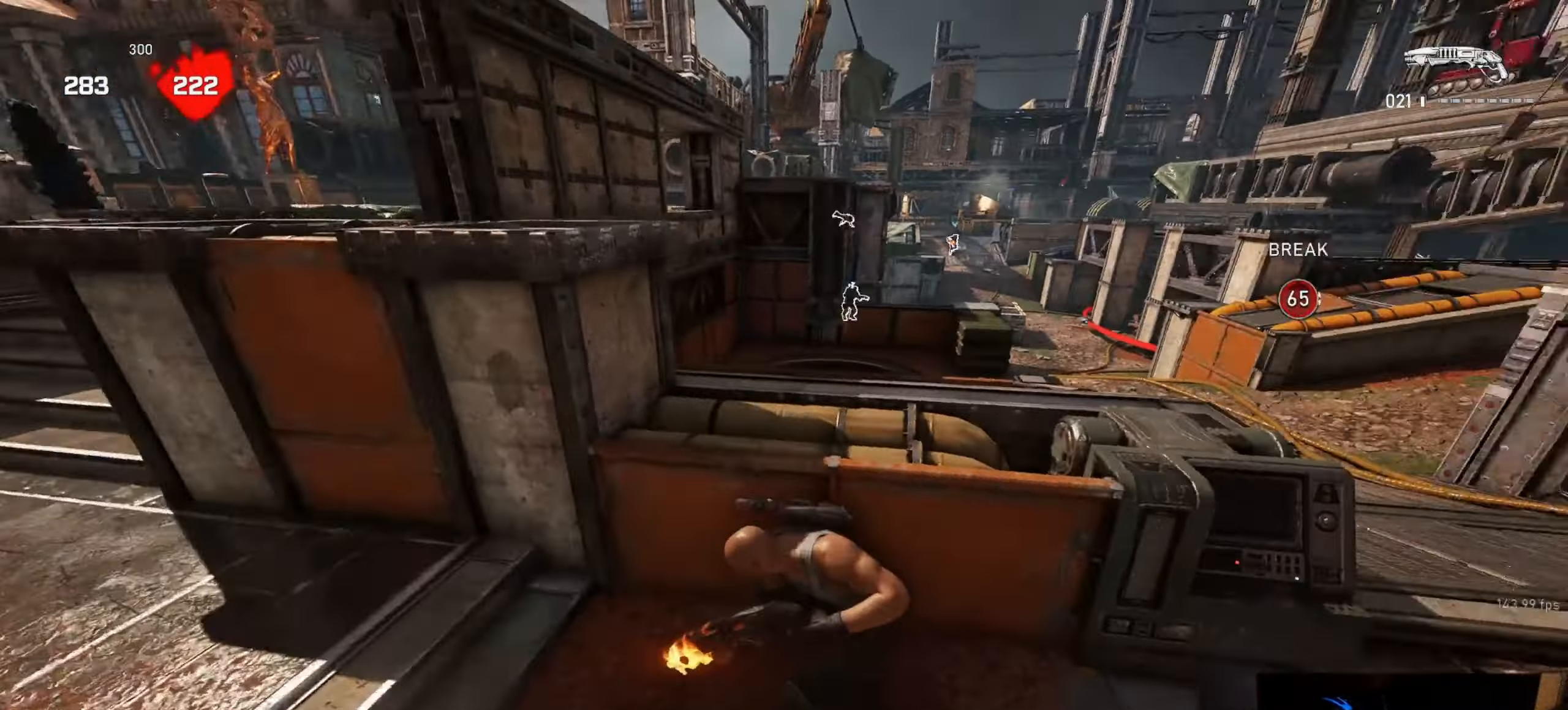
{"buttons": ["L1"], "left_stick": "left", "right_stick": "center", "events": [[50, "left_stick", "left"], [50, "right_stick", "center"]]}
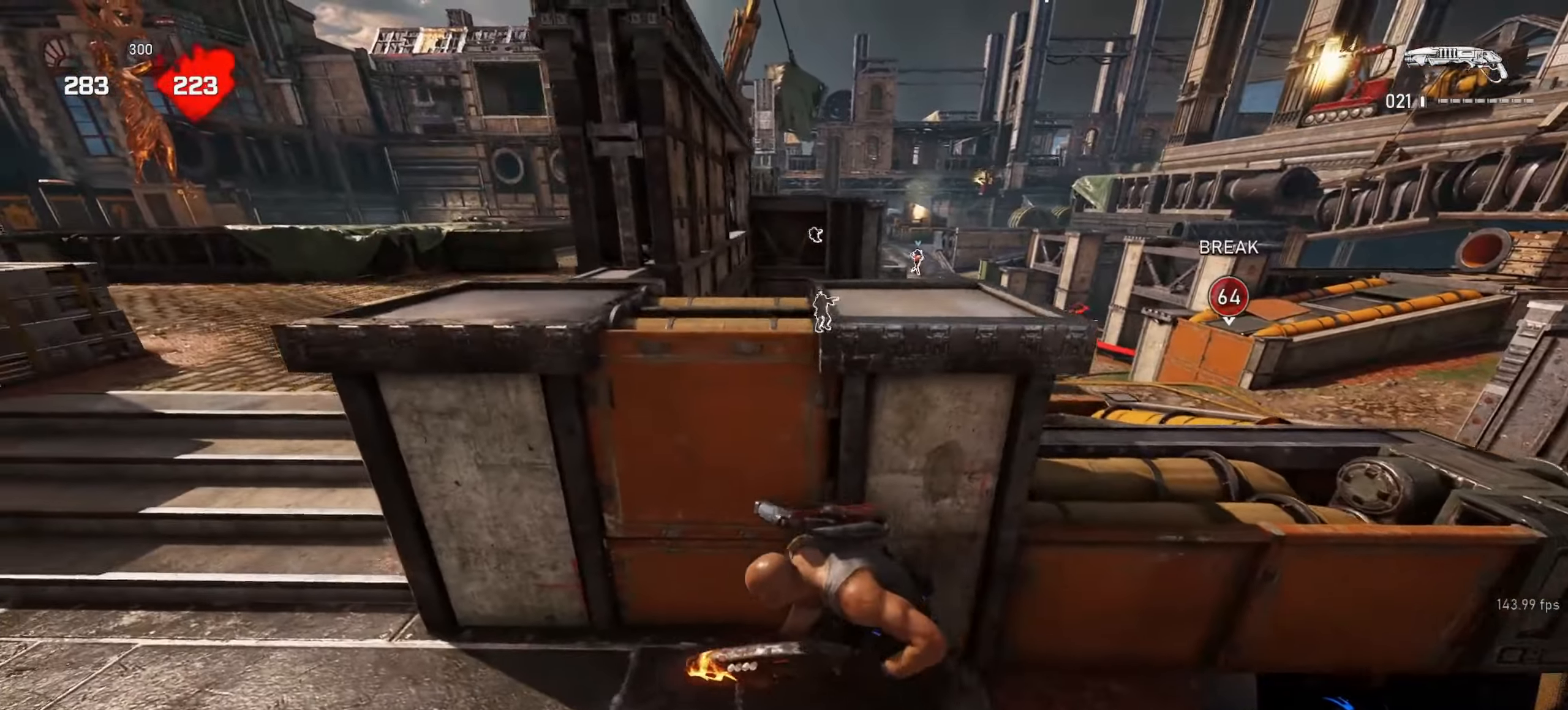
{"buttons": ["L1"], "left_stick": "up-left", "right_stick": "center", "events": [[383, "L1", "up"], [383, "left_stick", "up-left"], [466, "L1", "down"]]}
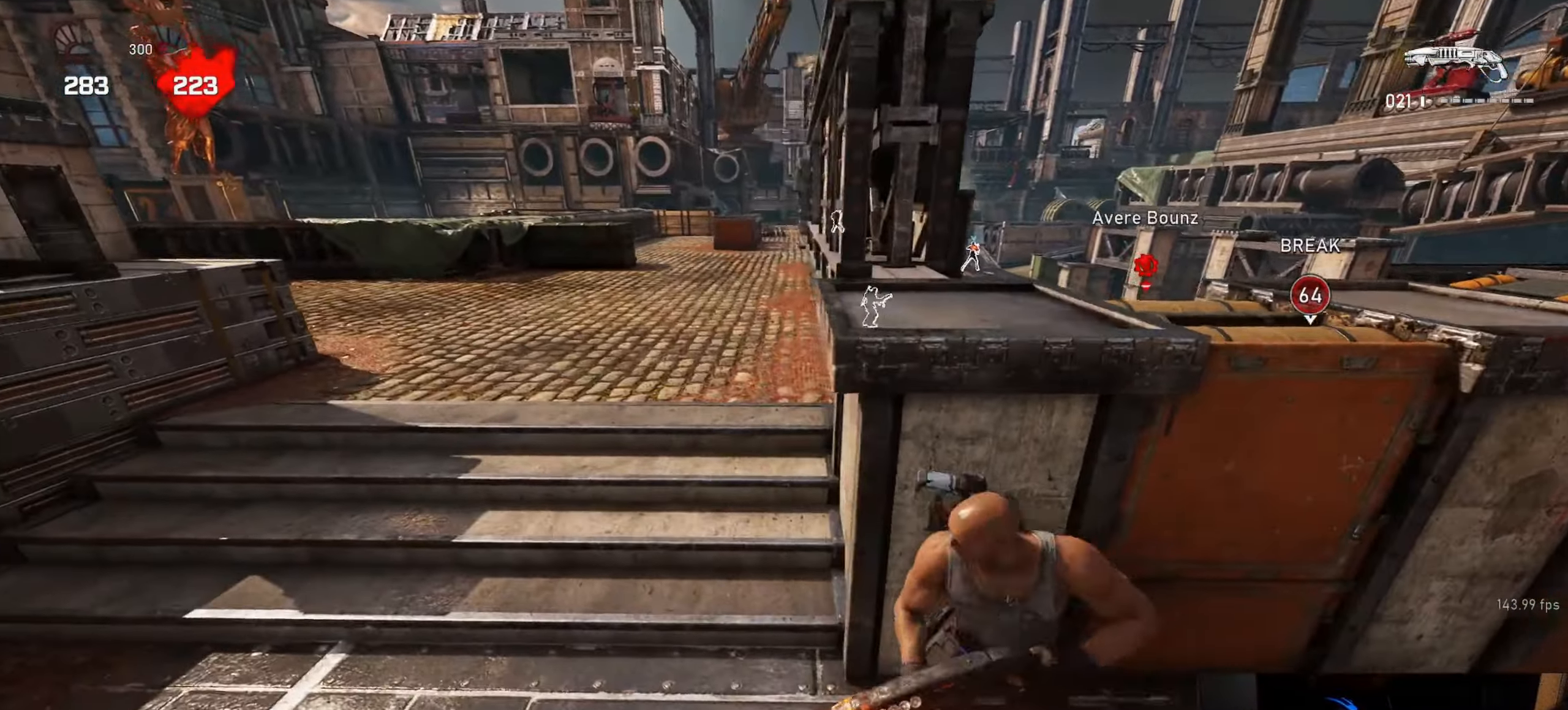
{"buttons": ["L1"], "left_stick": "up-left", "right_stick": "center", "events": [[166, "DPAD_DOWN", "down"], [183, "DPAD_DOWN", "up"]]}
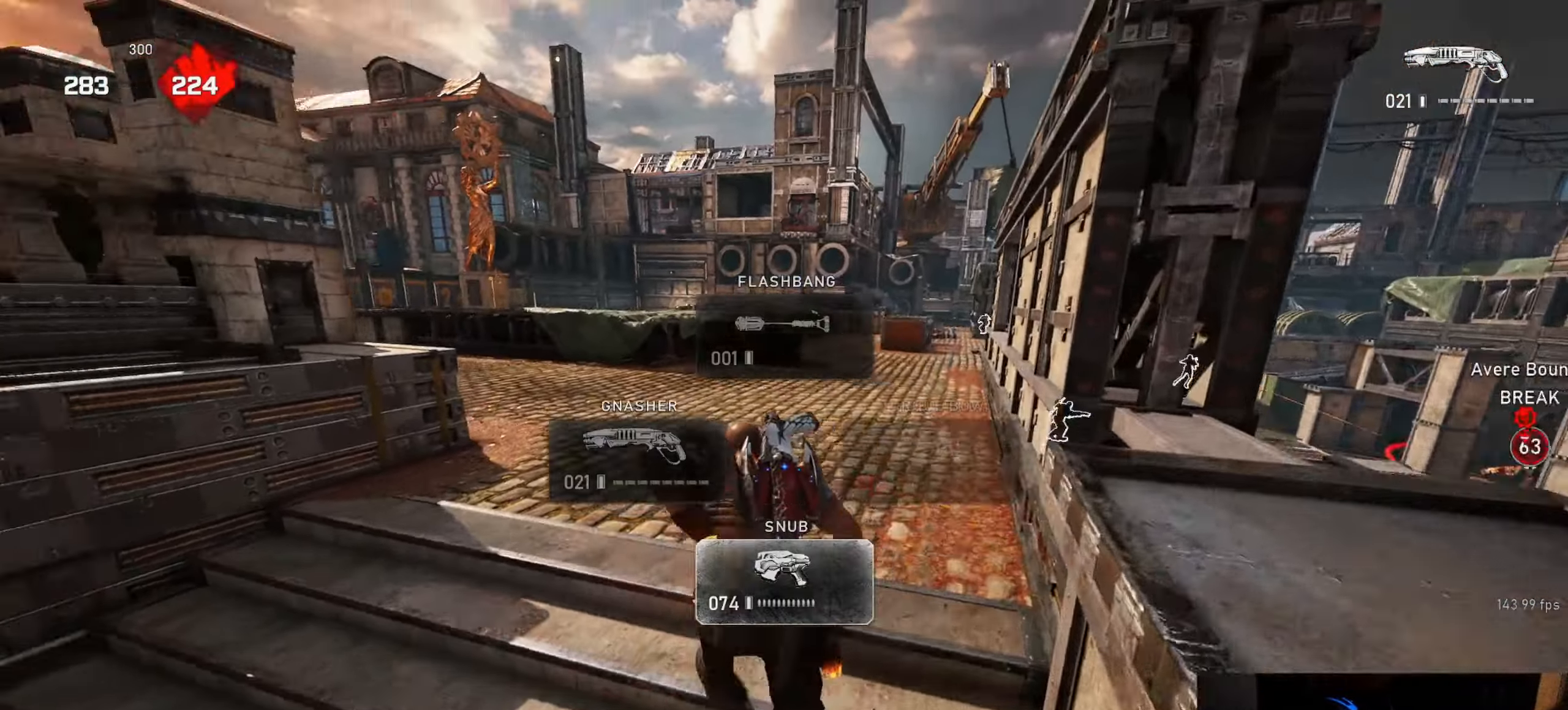
{"buttons": [], "left_stick": "up-left", "right_stick": "center", "events": [[166, "L1", "up"], [216, "L1", "down"], [216, "right_stick", "right"], [266, "L1", "up"], [300, "R1", "down"], [300, "right_stick", "center"], [383, "R1", "up"]]}
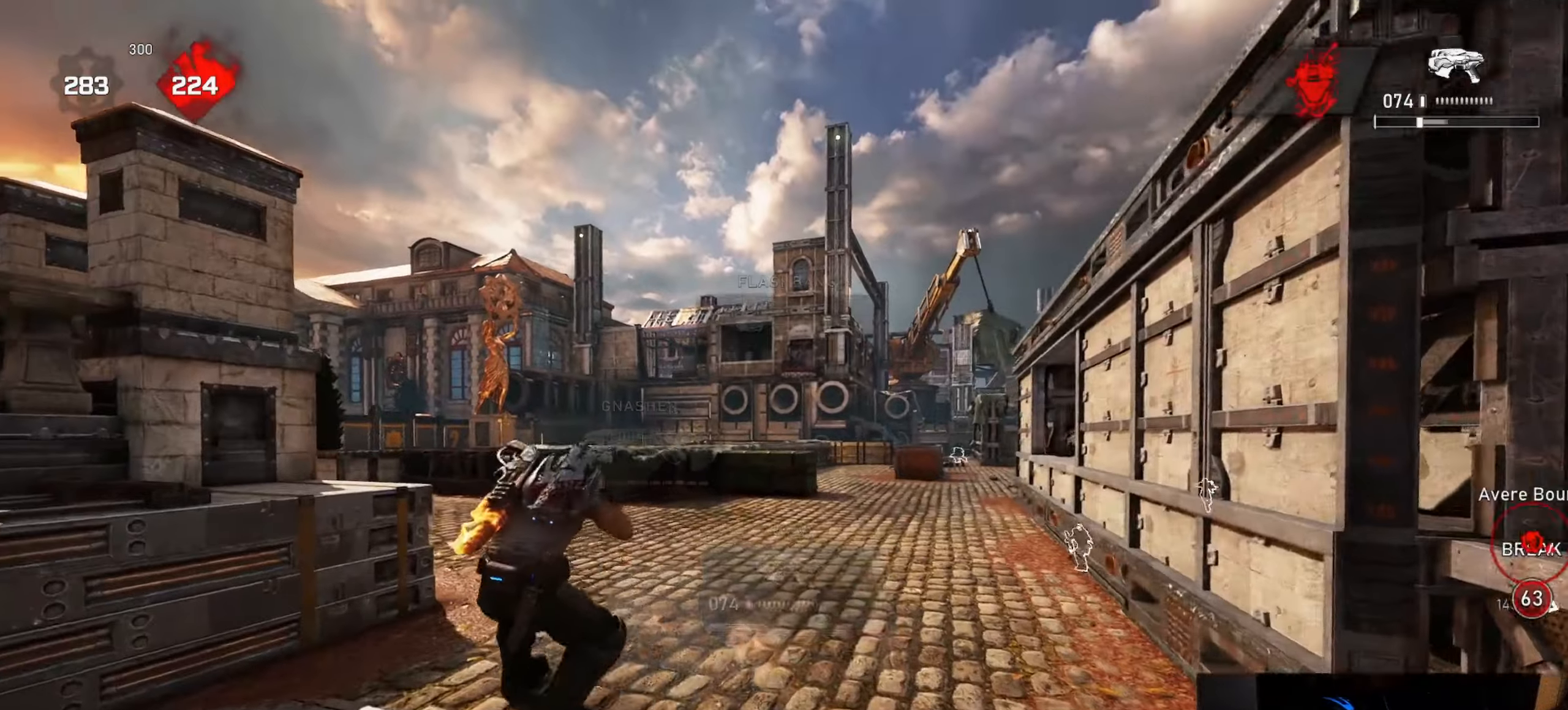
{"buttons": ["L1", "R1"], "left_stick": "up-left", "right_stick": "down-right", "events": [[216, "L1", "down"], [433, "R1", "down"], [433, "right_stick", "down-right"]]}
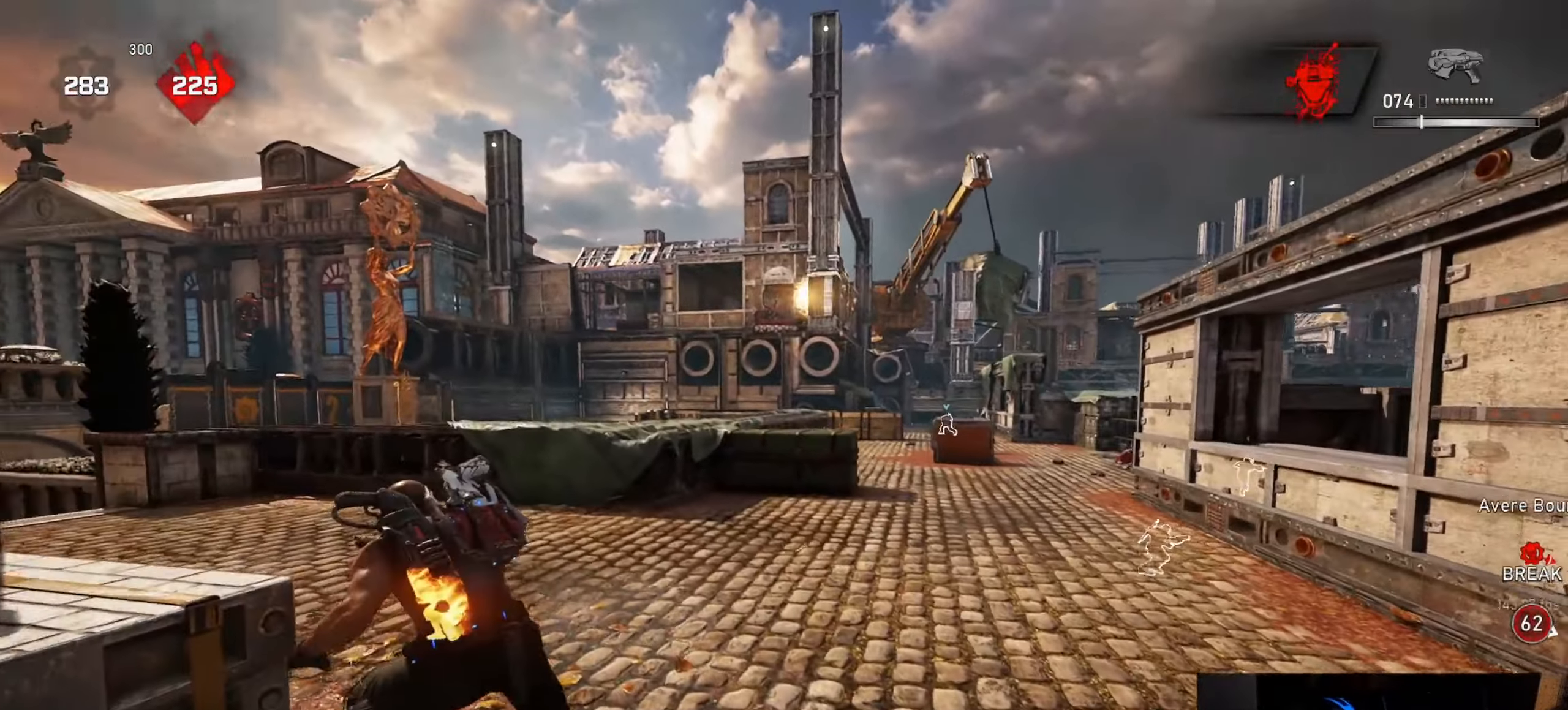
{"buttons": [], "left_stick": "left", "right_stick": "center", "events": [[16, "R1", "up"], [83, "left_stick", "up"], [133, "right_stick", "center"], [300, "right_stick", "right"], [350, "L1", "up"], [433, "left_stick", "left"], [433, "right_stick", "center"]]}
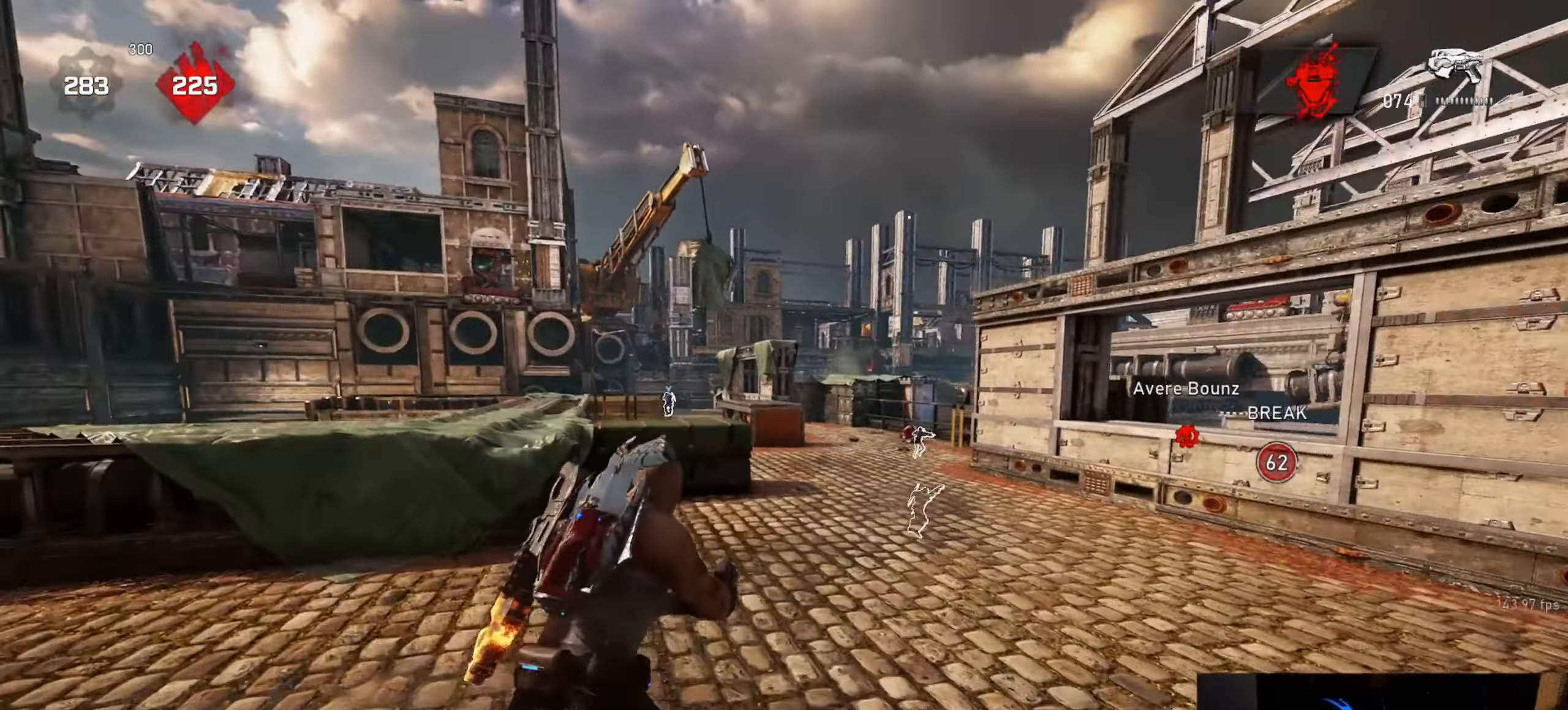
{"buttons": [], "left_stick": "up-left", "right_stick": "center", "events": [[50, "right_stick", "right"], [133, "left_stick", "up-left"], [133, "right_stick", "center"], [316, "L1", "down"], [383, "L1", "up"]]}
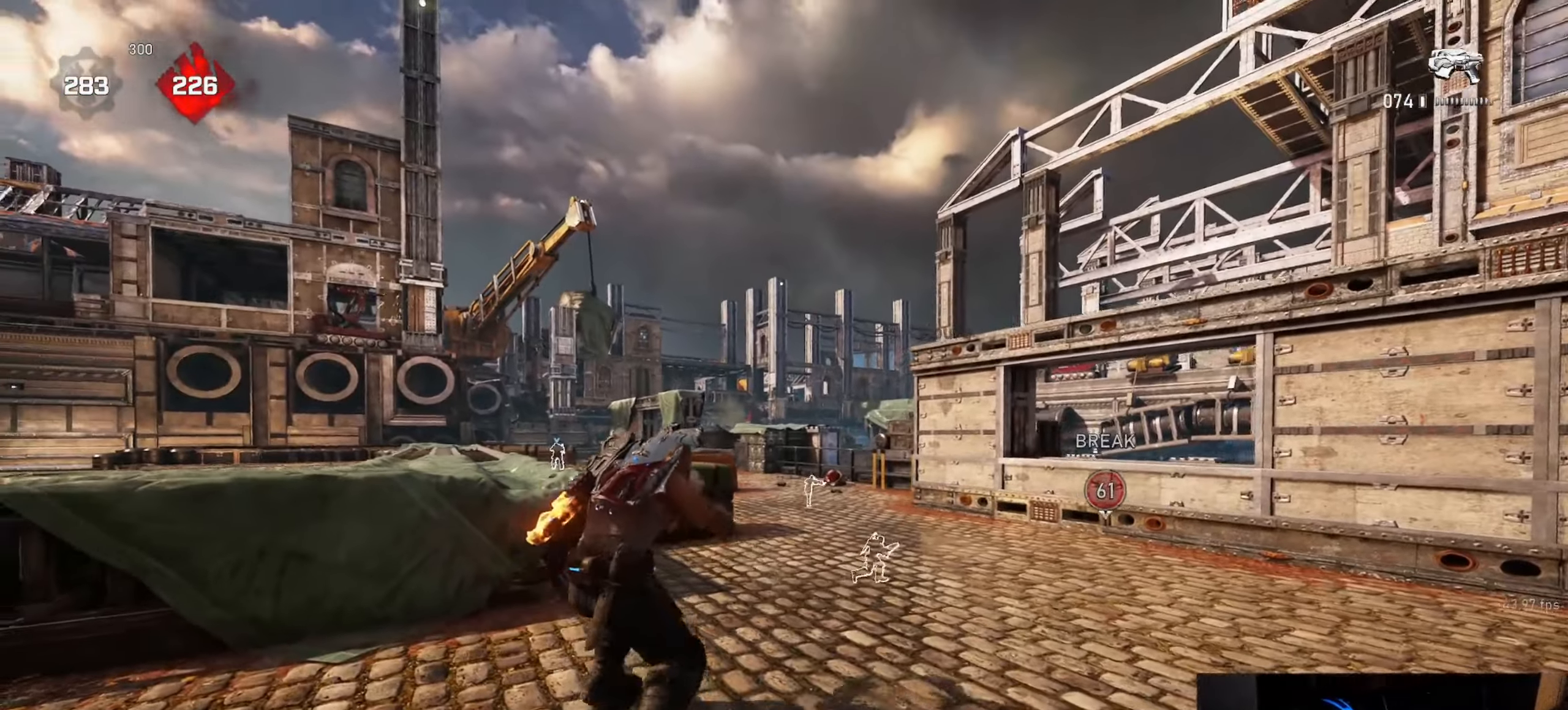
{"buttons": [], "left_stick": "down-left", "right_stick": "center", "events": [[133, "right_stick", "down-right"], [300, "right_stick", "center"], [400, "right_stick", "up-right"], [433, "left_stick", "down-left"], [466, "right_stick", "center"]]}
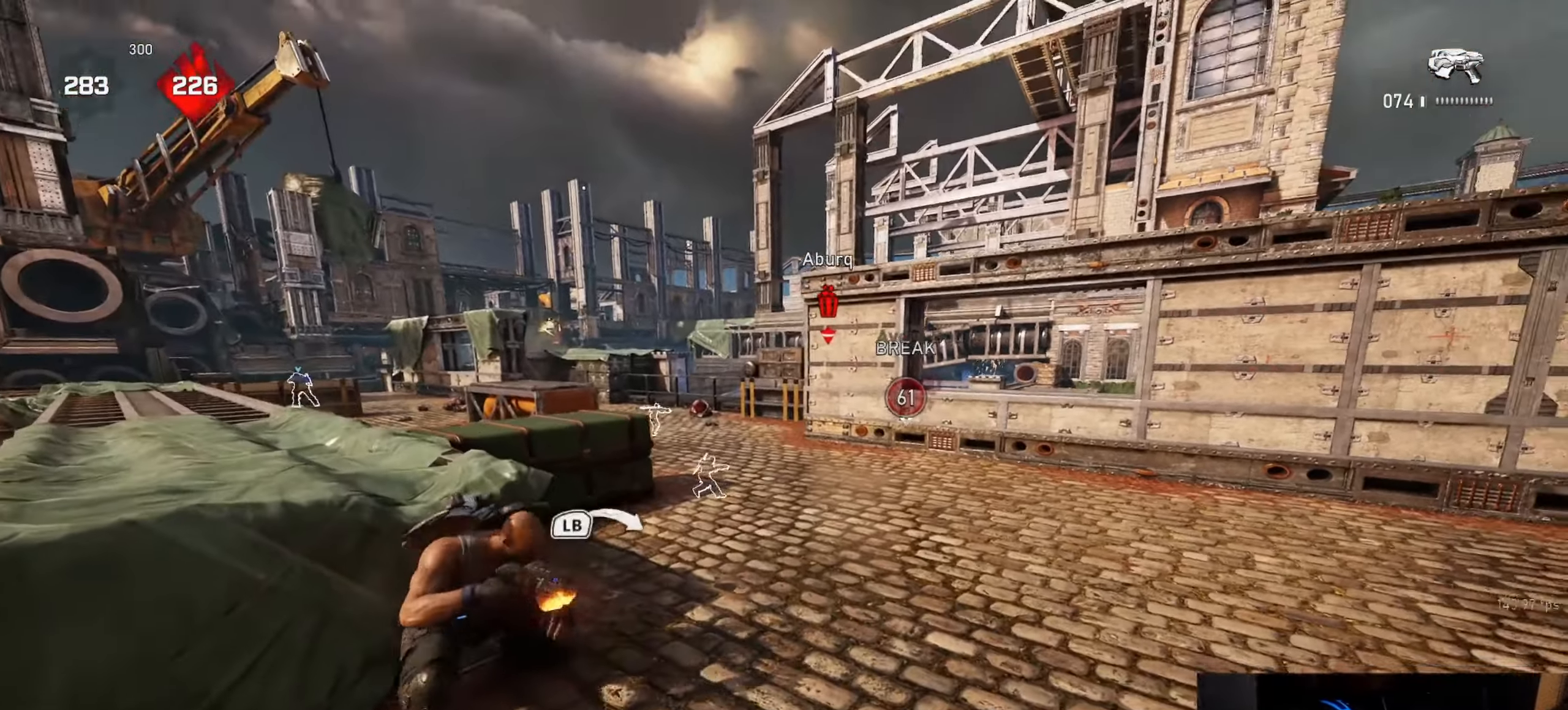
{"buttons": ["L2", "R2"], "left_stick": "down-left", "right_stick": "up-left", "events": [[100, "L2", "down"], [100, "right_stick", "up-right"], [383, "right_stick", "up-left"], [466, "R2", "down"]]}
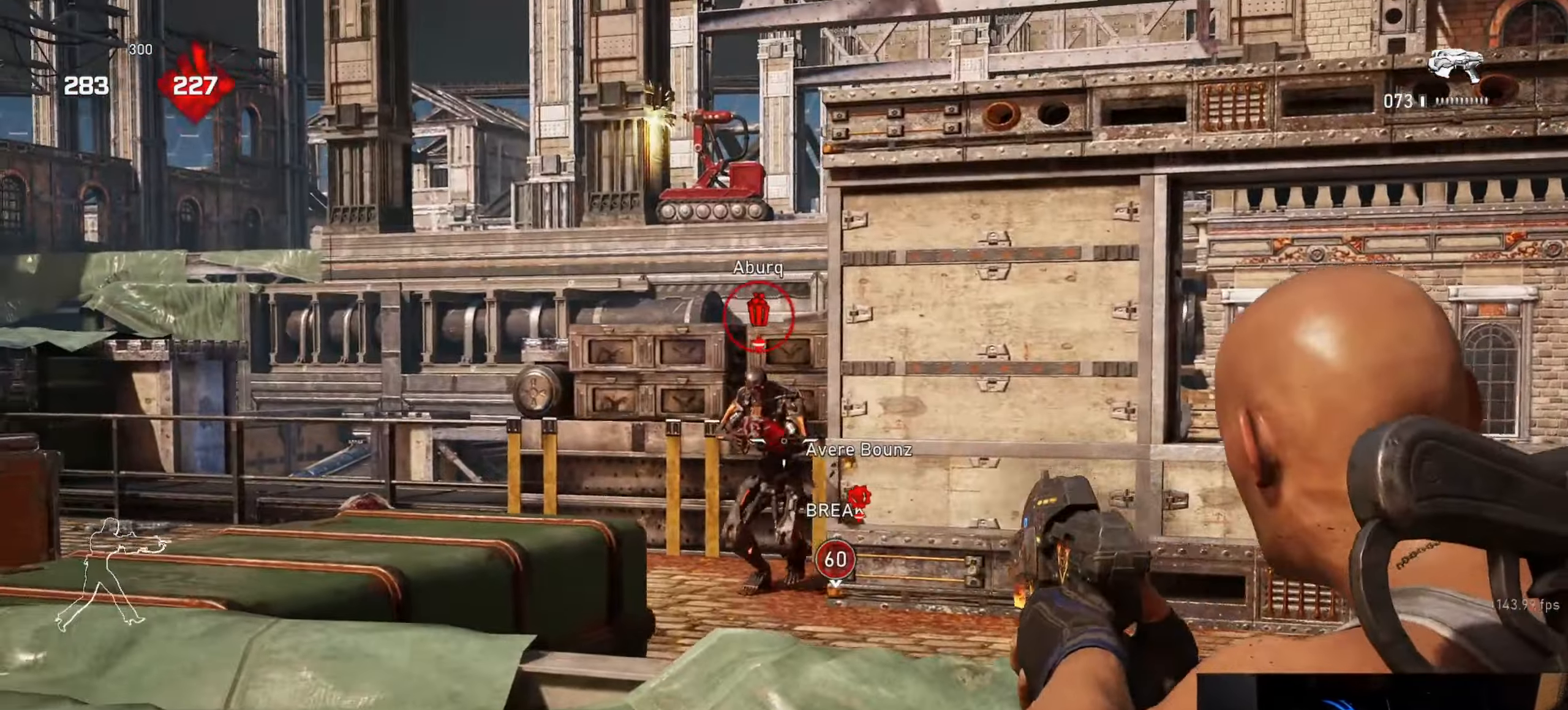
{"buttons": ["L2"], "left_stick": "down-right", "right_stick": "down", "events": [[16, "R2", "up"], [16, "right_stick", "center"], [100, "R2", "down"], [150, "R2", "up"], [383, "R2", "down"], [383, "left_stick", "down-right"], [383, "right_stick", "right"], [433, "R2", "up"], [466, "right_stick", "down"]]}
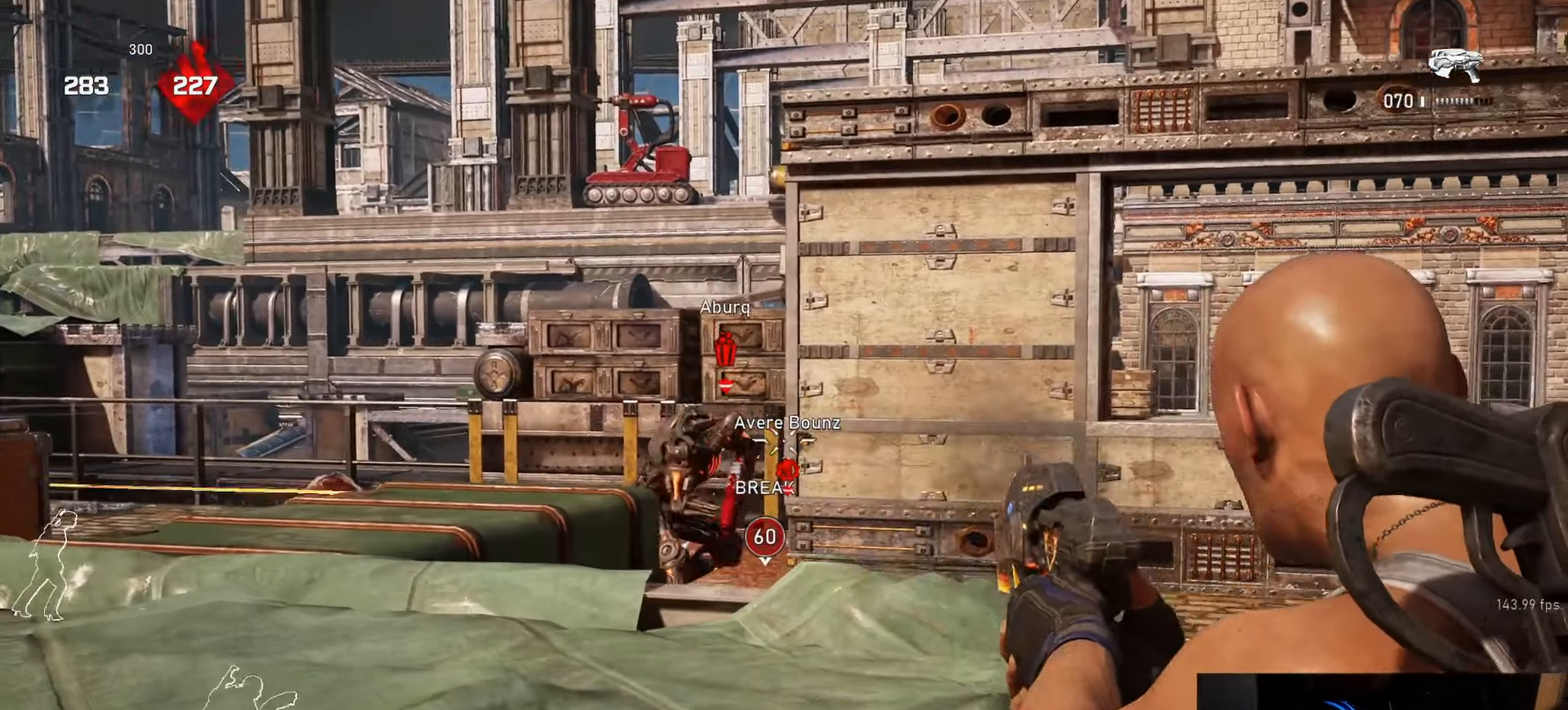
{"buttons": [], "left_stick": "down-right", "right_stick": "center", "events": [[16, "R2", "down"], [50, "R2", "up"], [50, "right_stick", "left"], [133, "right_stick", "center"], [150, "R2", "down"], [183, "R2", "up"], [183, "right_stick", "down"], [266, "R2", "down"], [300, "R2", "up"], [300, "right_stick", "left"], [350, "L2", "up"], [350, "right_stick", "center"], [383, "DPAD_LEFT", "down"], [433, "DPAD_LEFT", "up"]]}
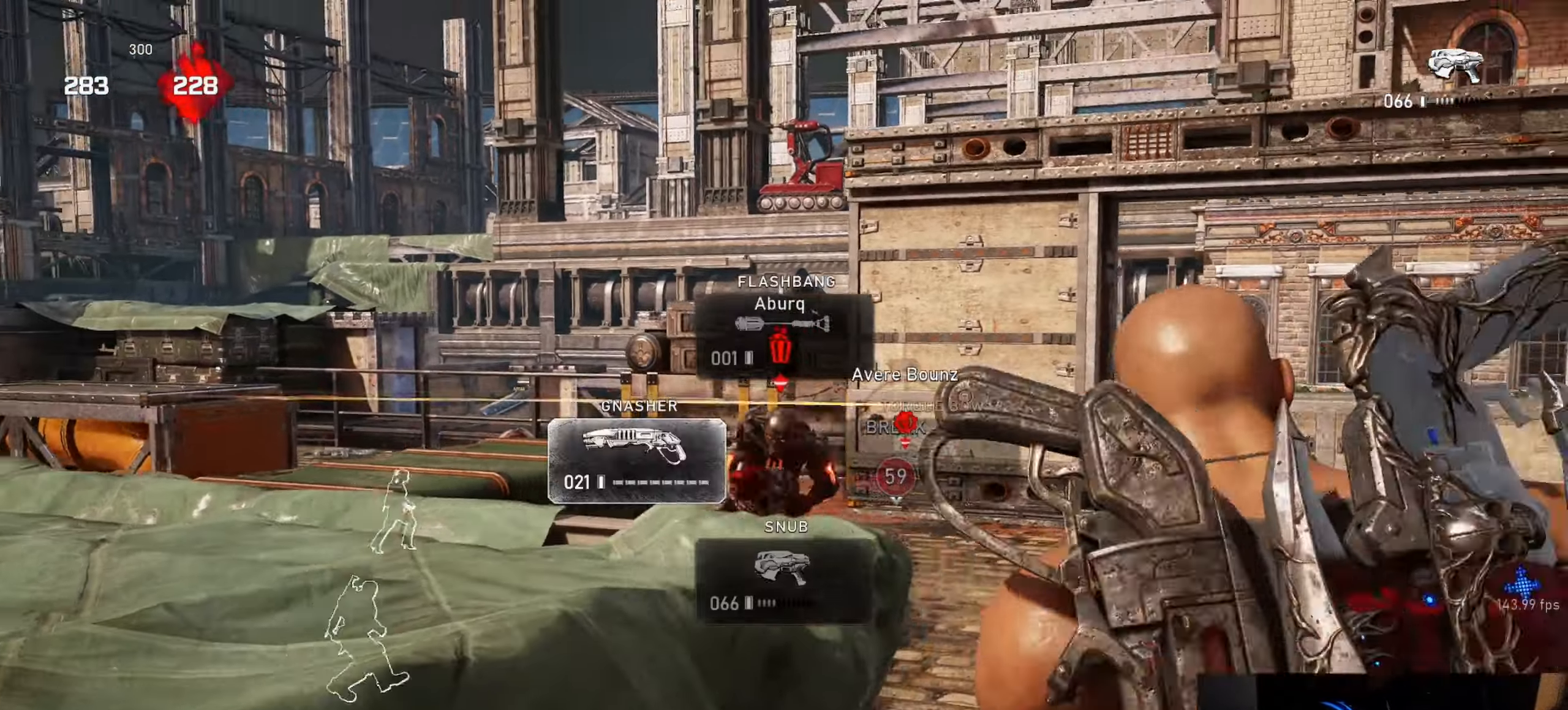
{"buttons": [], "left_stick": "down-right", "right_stick": "center", "events": [[150, "left_stick", "down-left"], [183, "right_stick", "down-left"], [266, "right_stick", "center"], [350, "left_stick", "down-right"]]}
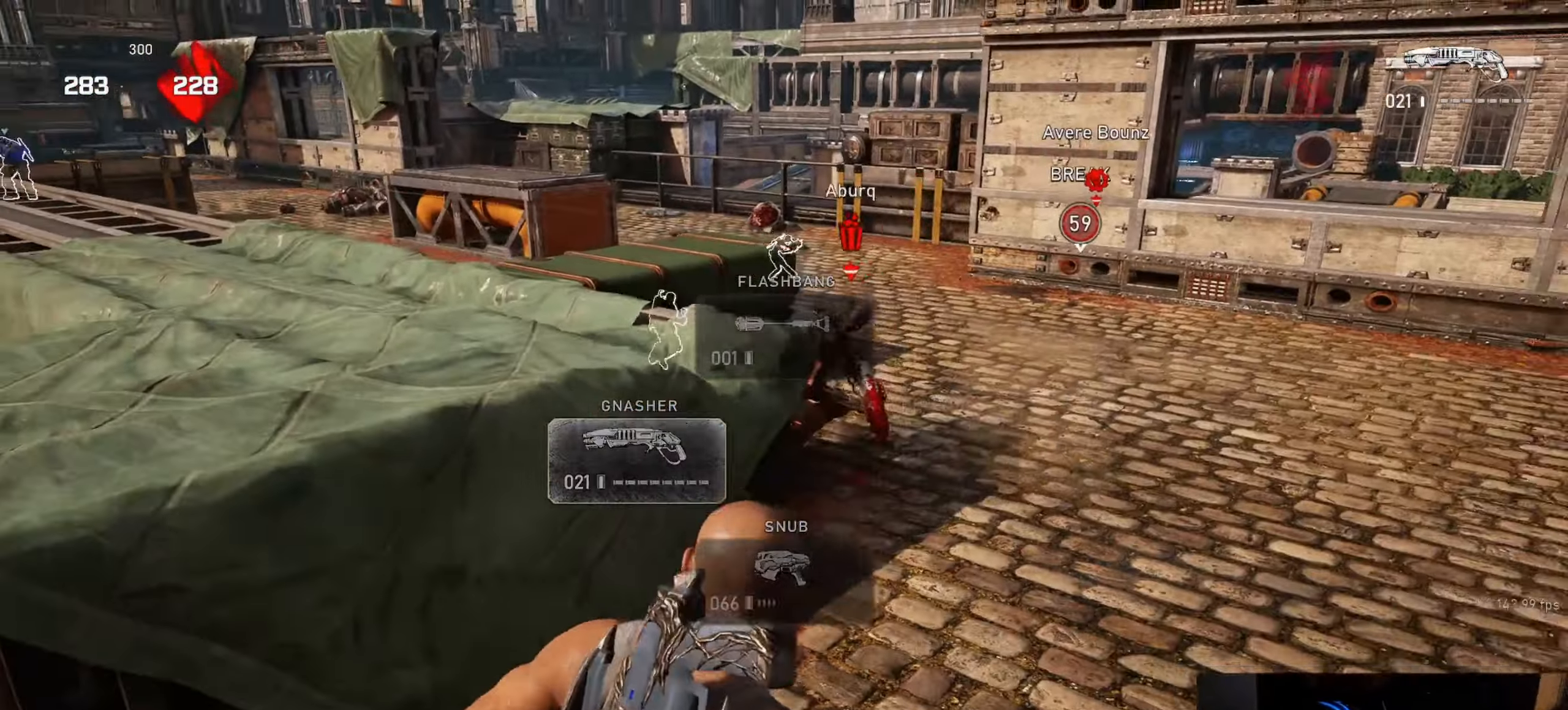
{"buttons": ["R2"], "left_stick": "down-left", "right_stick": "center", "events": [[133, "right_stick", "up"], [233, "left_stick", "center"], [300, "R2", "down"], [300, "right_stick", "center"], [316, "left_stick", "down-right"], [383, "left_stick", "down-left"]]}
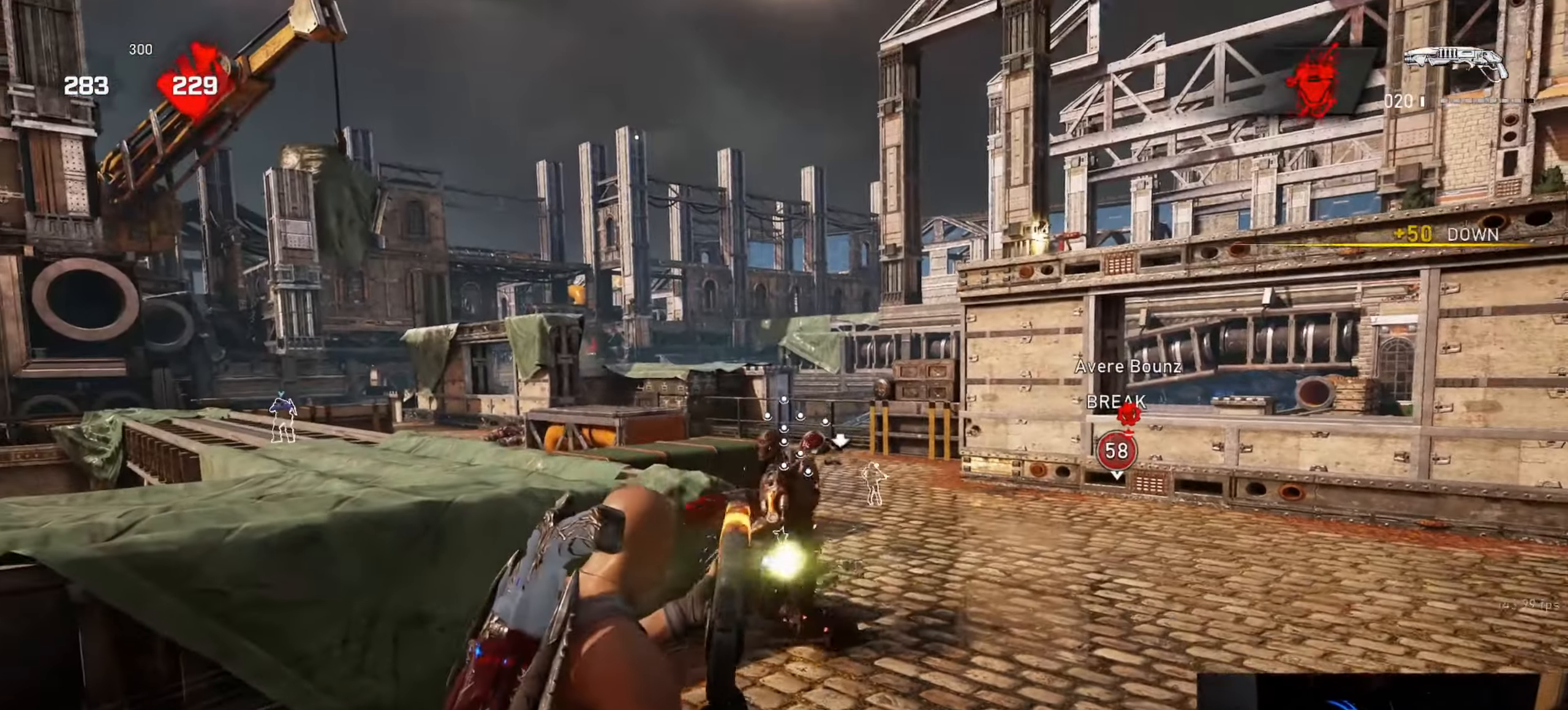
{"buttons": [], "left_stick": "right", "right_stick": "down-left", "events": [[116, "R2", "up"], [150, "left_stick", "up"], [233, "left_stick", "up-right"], [350, "right_stick", "down"], [450, "left_stick", "right"], [483, "right_stick", "down-left"]]}
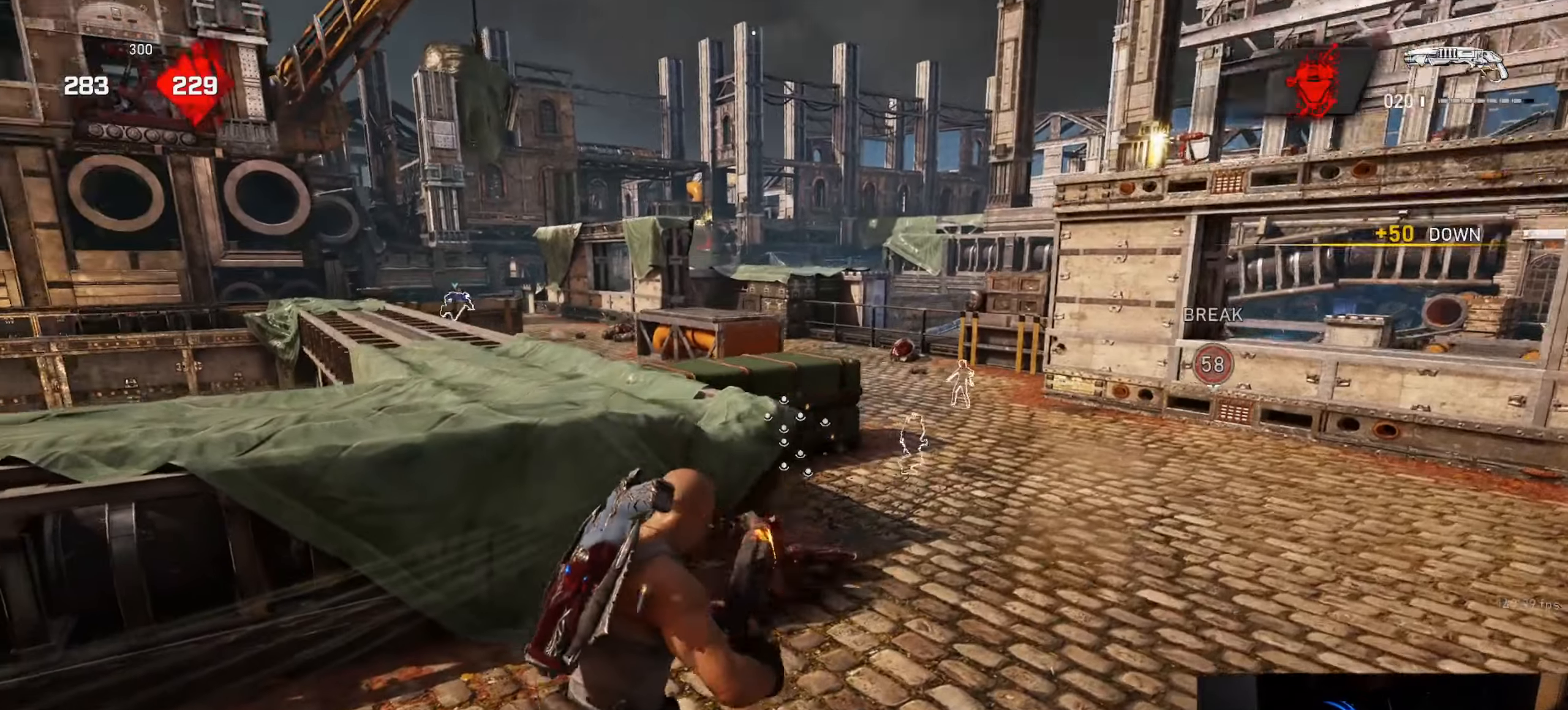
{"buttons": ["L1", "R1"], "left_stick": "up-right", "right_stick": "center", "events": [[216, "right_stick", "center"], [250, "left_stick", "up-right"], [266, "right_stick", "right"], [400, "L1", "down"], [433, "right_stick", "center"], [466, "R1", "down"]]}
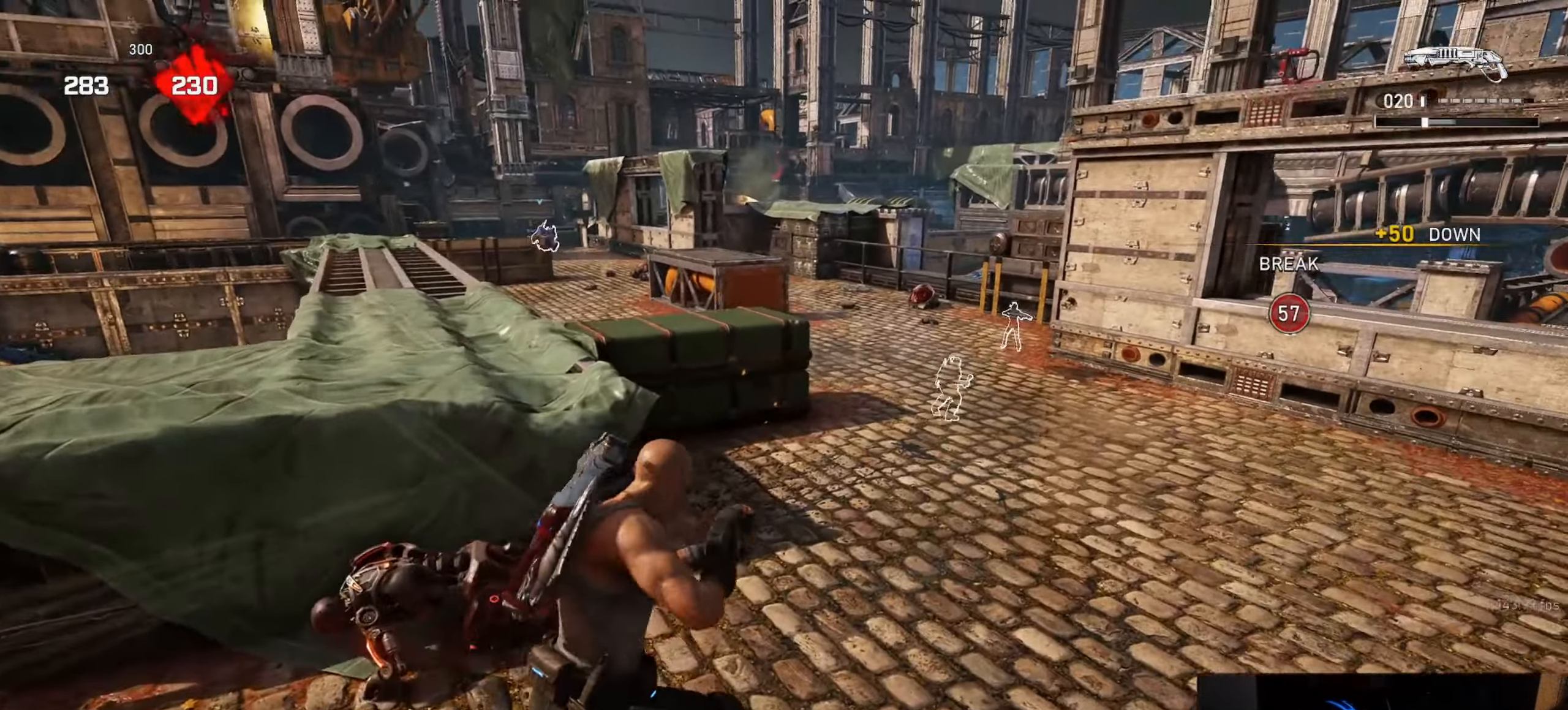
{"buttons": ["L1"], "left_stick": "up", "right_stick": "center", "events": [[50, "R1", "up"], [50, "left_stick", "up"], [183, "right_stick", "right"], [300, "right_stick", "center"]]}
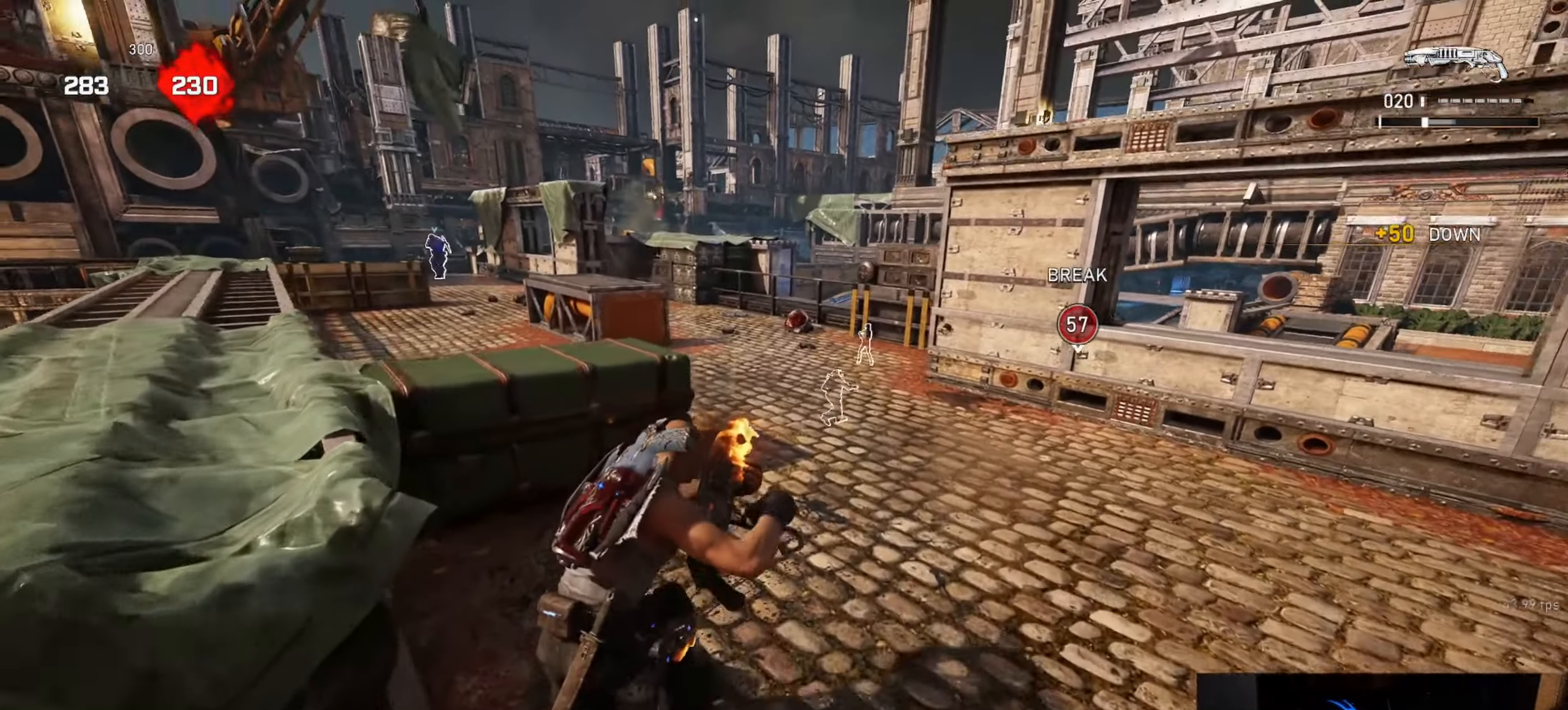
{"buttons": [], "left_stick": "down-left", "right_stick": "left", "events": [[16, "left_stick", "up-right"], [150, "L1", "up"], [283, "left_stick", "down-right"], [283, "right_stick", "down-left"], [350, "R1", "down"], [400, "right_stick", "left"], [433, "left_stick", "down-left"], [466, "R1", "up"]]}
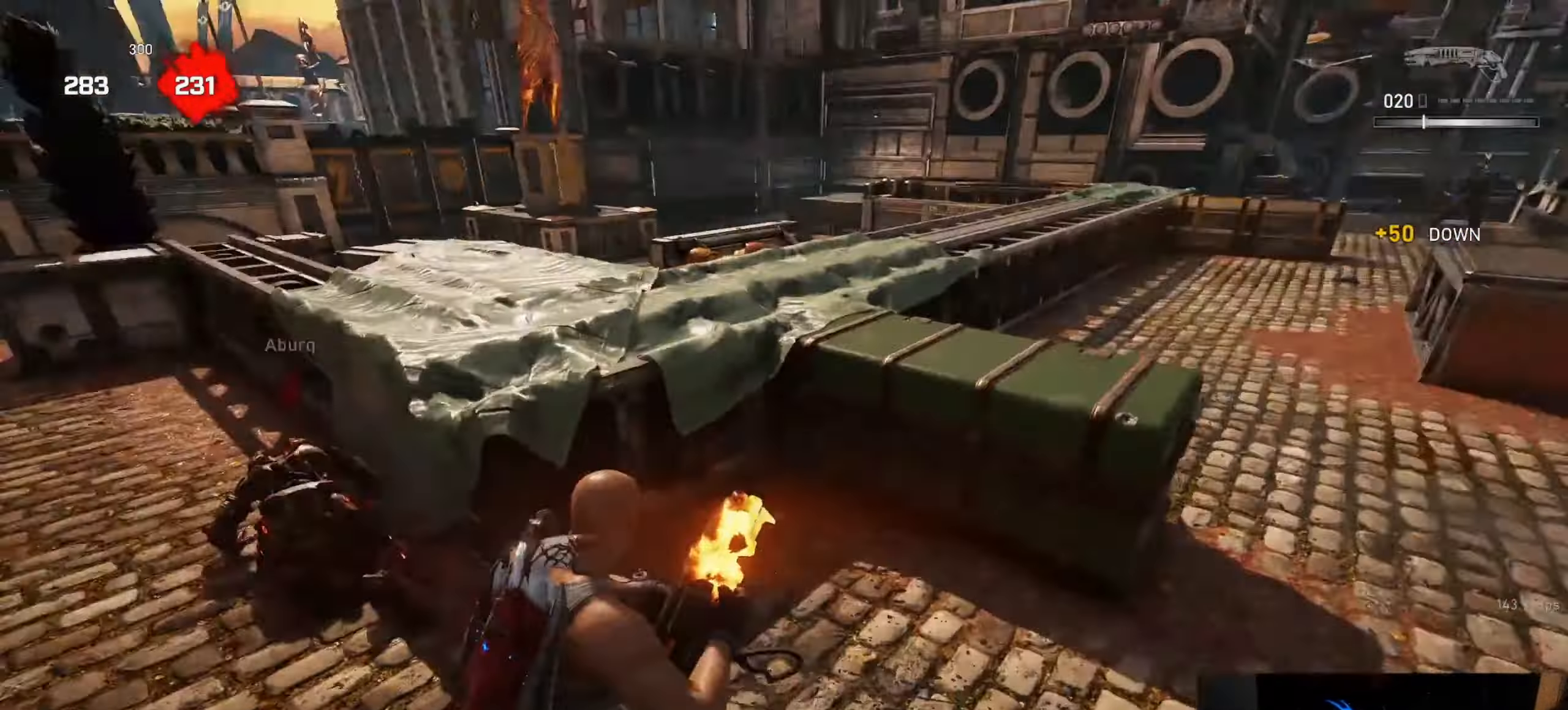
{"buttons": [], "left_stick": "up-left", "right_stick": "center", "events": [[50, "left_stick", "up-left"], [50, "right_stick", "center"]]}
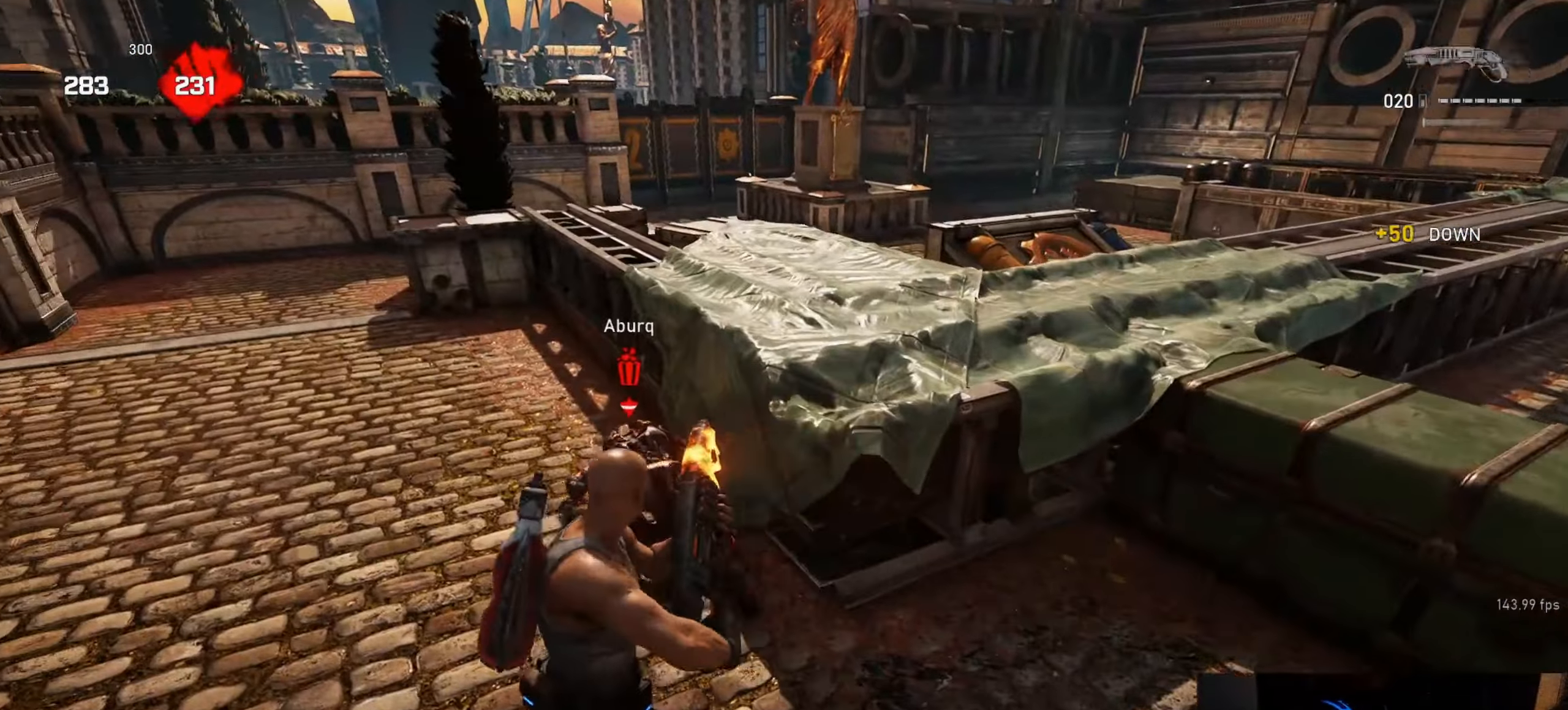
{"buttons": ["R2"], "left_stick": "up-right", "right_stick": "right", "events": [[16, "left_stick", "left"], [133, "R2", "down"], [166, "left_stick", "down-right"], [466, "right_stick", "right"], [500, "left_stick", "up-right"]]}
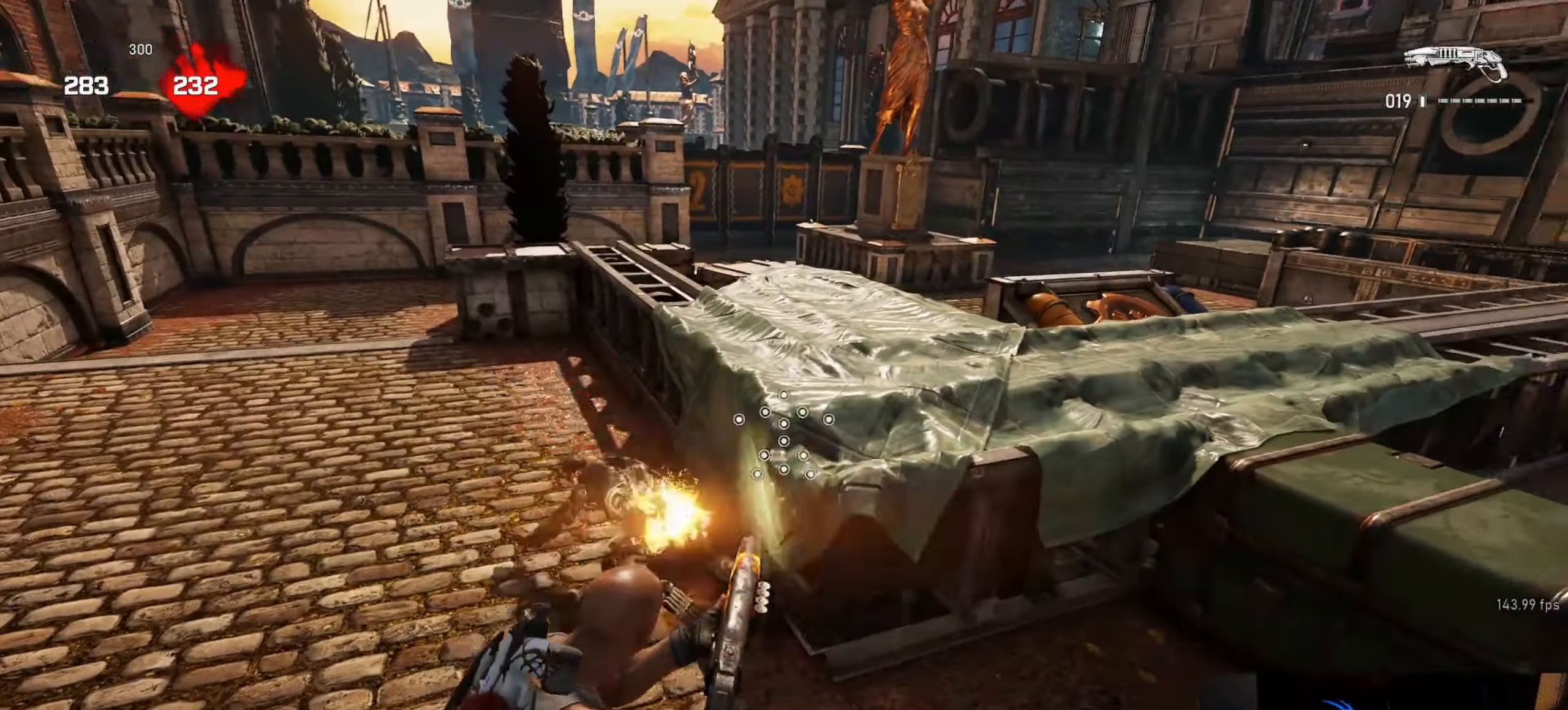
{"buttons": [], "left_stick": "down-right", "right_stick": "center", "events": [[16, "R2", "up"], [83, "L1", "down"], [133, "L1", "up"], [183, "right_stick", "center"], [350, "left_stick", "down-right"], [433, "right_stick", "down"], [483, "right_stick", "center"]]}
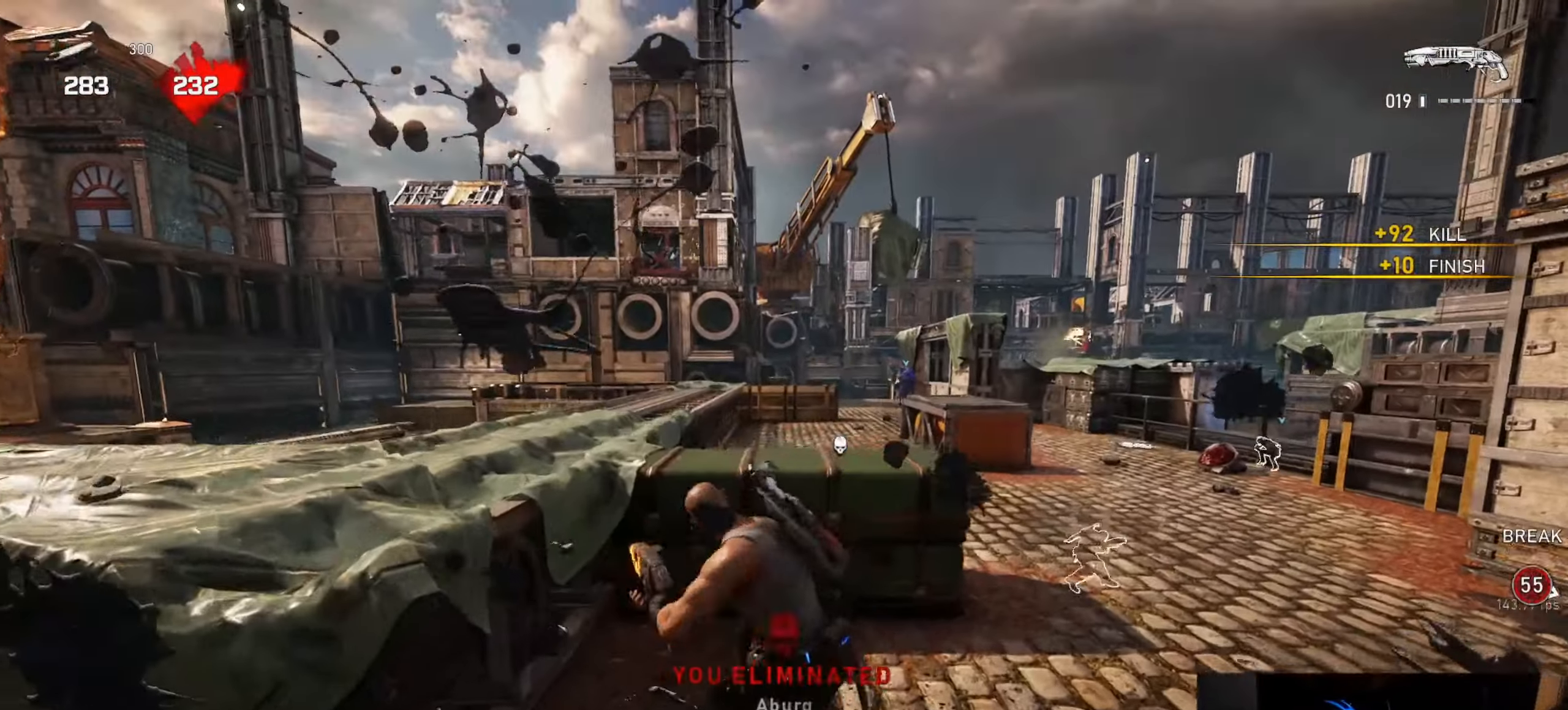
{"buttons": ["A", "L1"], "left_stick": "up-right", "right_stick": "center", "events": [[16, "L1", "down"], [50, "left_stick", "up-right"], [66, "DPAD_DOWN", "down"], [100, "DPAD_DOWN", "up"], [266, "right_stick", "down-right"], [350, "right_stick", "center"], [433, "A", "down"]]}
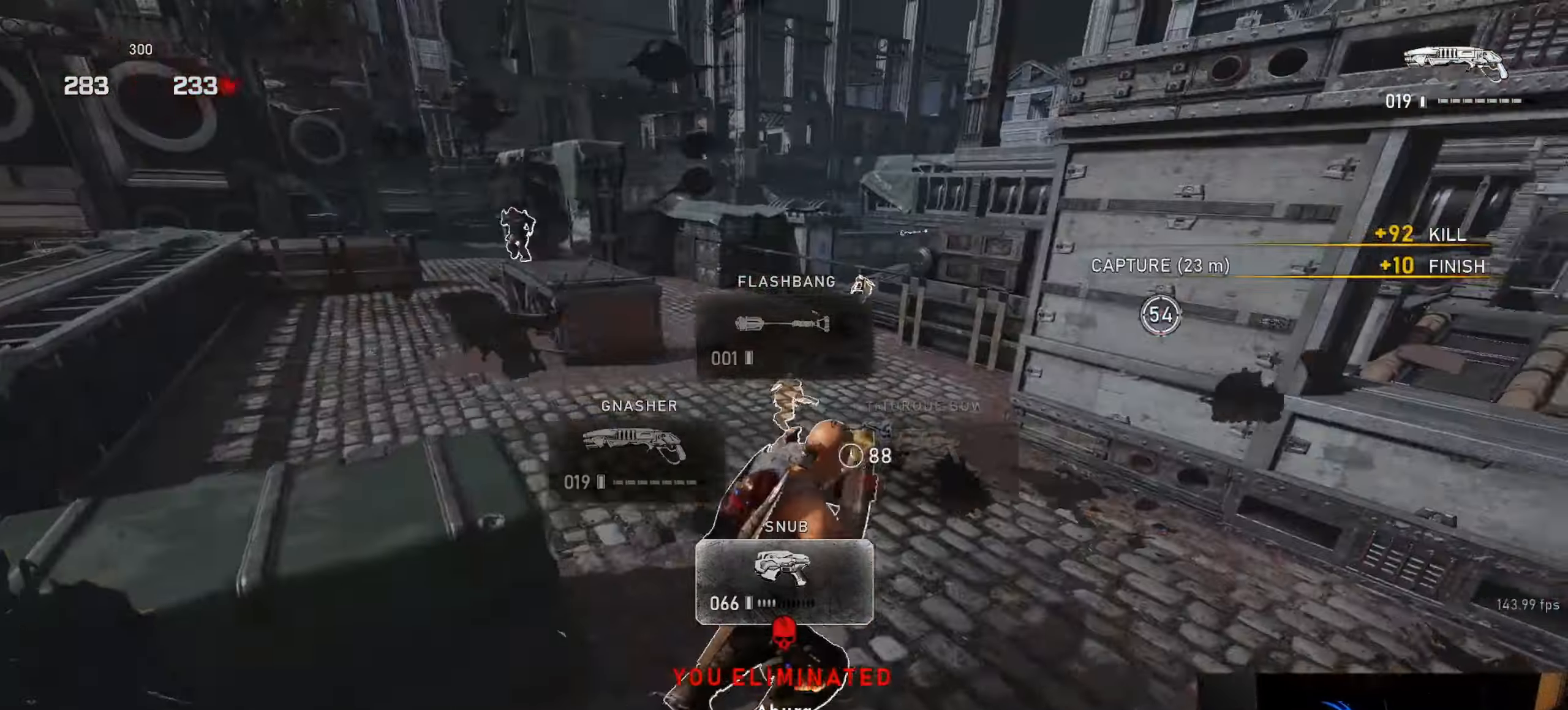
{"buttons": ["A", "L1"], "left_stick": "up-right", "right_stick": "center", "events": [[16, "A", "up"], [16, "L1", "up"], [100, "right_stick", "right"], [150, "L1", "down"], [283, "right_stick", "center"], [350, "A", "down"]]}
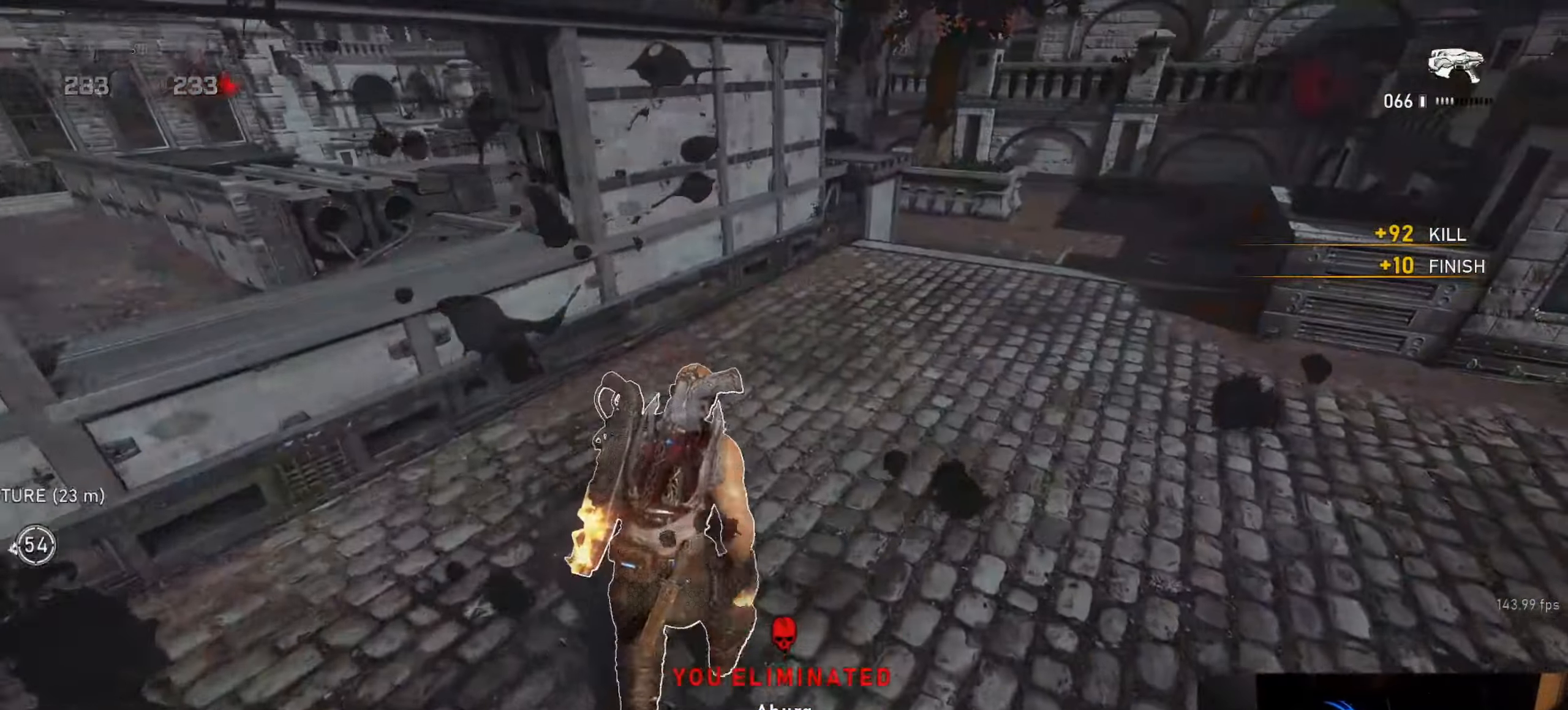
{"buttons": ["A", "L1"], "left_stick": "up-right", "right_stick": "center", "events": [[83, "R1", "down"], [183, "A", "up"], [183, "R1", "up"], [350, "right_stick", "down"], [433, "right_stick", "center"], [466, "A", "down"]]}
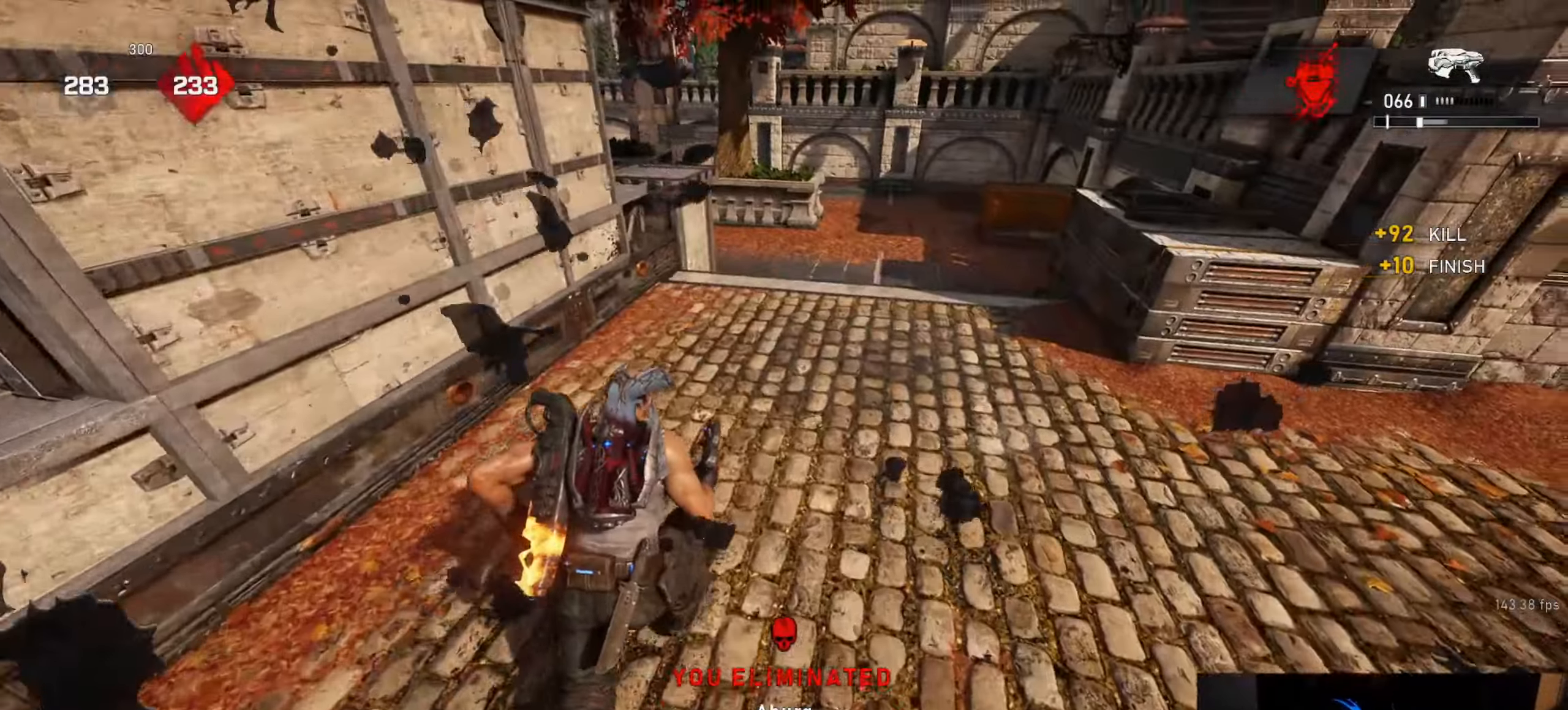
{"buttons": ["A", "L1"], "left_stick": "center", "right_stick": "center", "events": [[16, "left_stick", "center"], [183, "R1", "down"], [266, "R1", "up"], [300, "A", "up"], [466, "A", "down"]]}
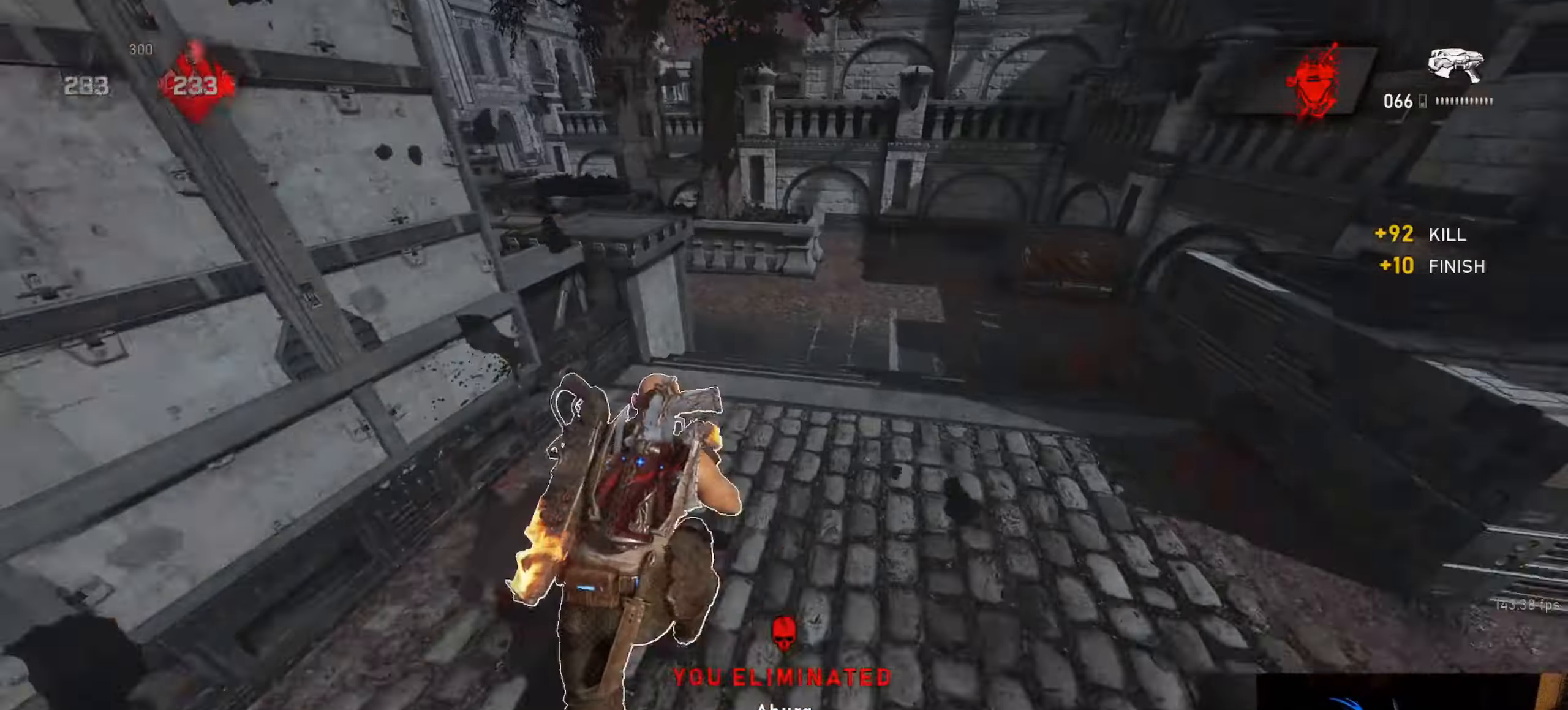
{"buttons": [], "left_stick": "up", "right_stick": "left", "events": [[100, "A", "up"], [133, "left_stick", "up-left"], [350, "L1", "up"], [350, "left_stick", "up"], [400, "L1", "down"], [400, "right_stick", "left"], [483, "L1", "up"]]}
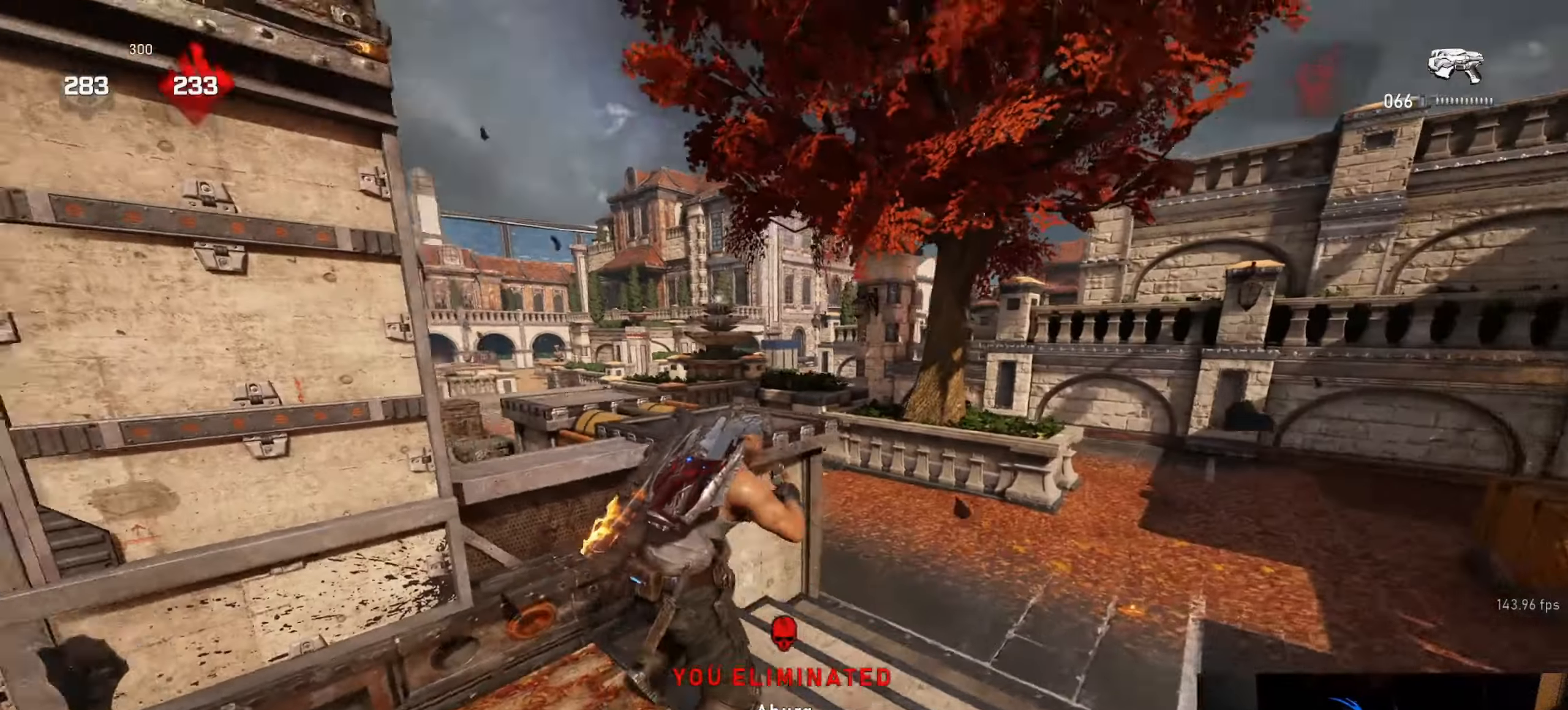
{"buttons": ["L1"], "left_stick": "up", "right_stick": "center", "events": [[16, "right_stick", "center"], [150, "L1", "down"], [150, "right_stick", "down-left"], [283, "right_stick", "center"], [366, "A", "down"], [483, "A", "up"]]}